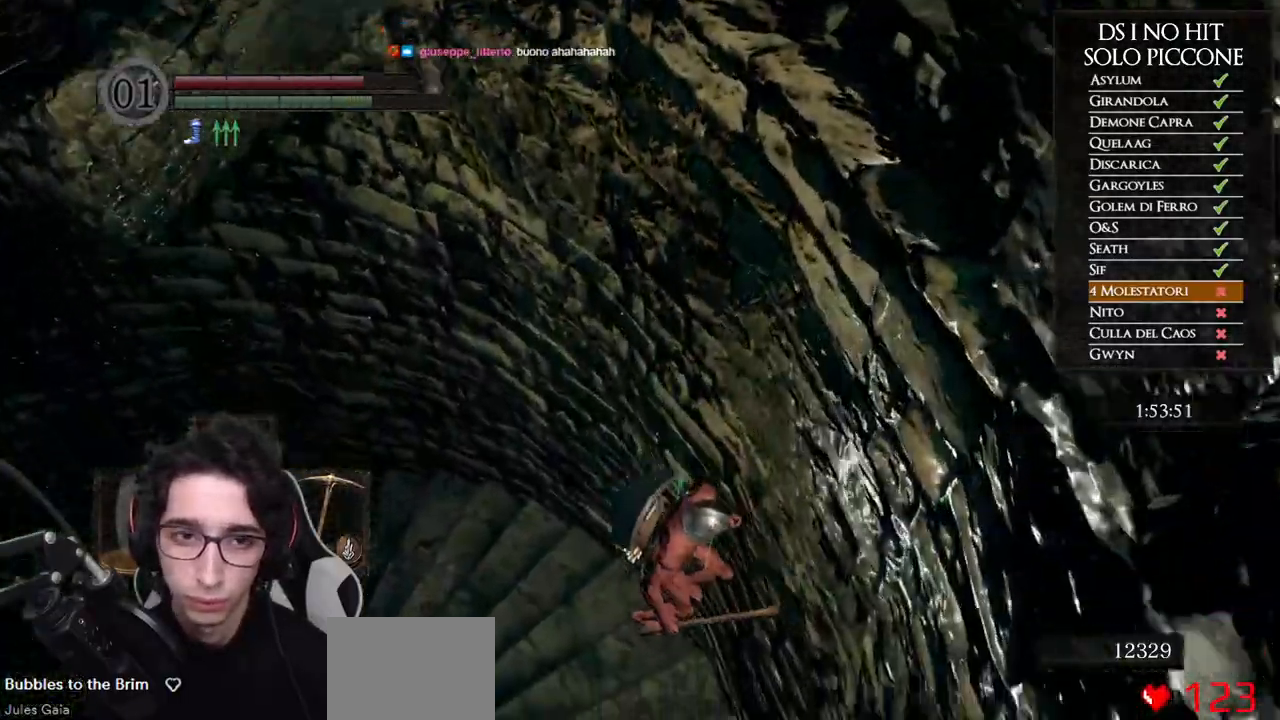
Gameplay with a controller (Xbox layout); each line is a JSON object with the inputs held at the frame after it. "events" lists button and stick changes between this image and that frame as [ms after this image, input, new state], when the widget could be followed in between.
{"buttons": [], "left_stick": "up", "right_stick": "left", "events": [[50, "B", "down"], [133, "B", "up"], [183, "B", "down"], [283, "B", "up"], [367, "right_stick", "left"]]}
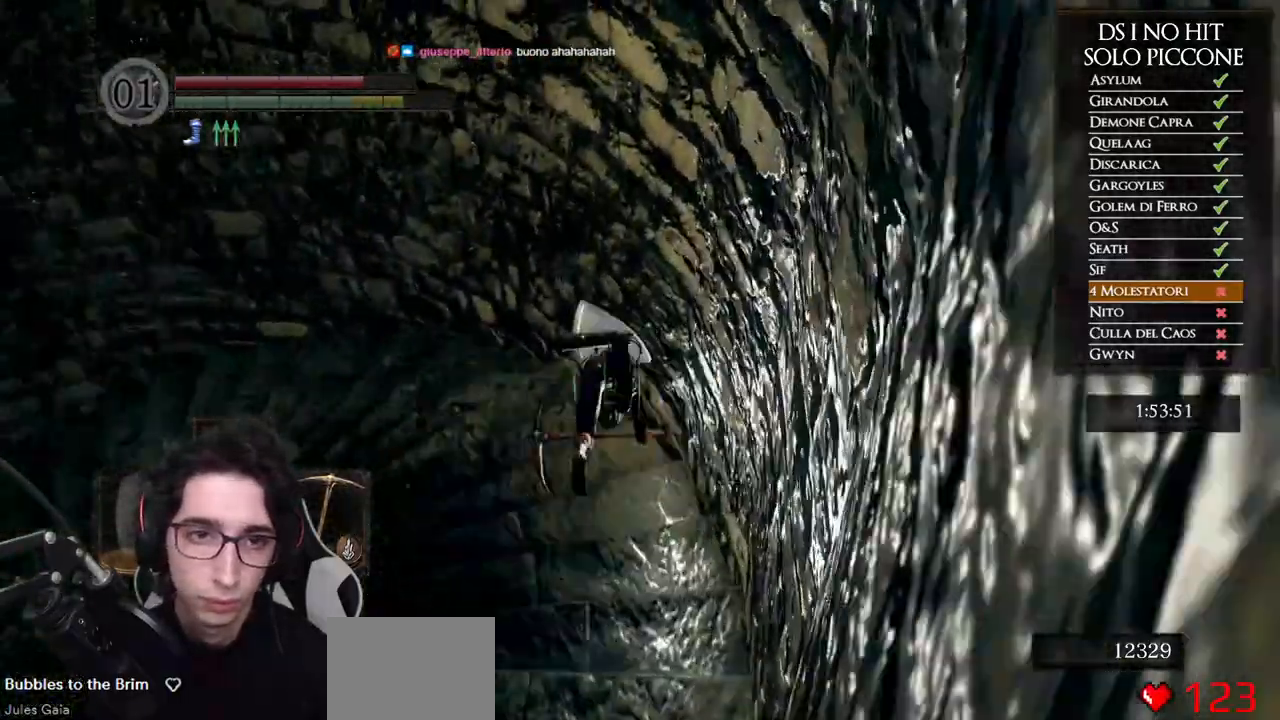
{"buttons": ["A"], "left_stick": "up", "right_stick": "center", "events": [[83, "right_stick", "center"], [183, "START", "down"], [267, "START", "up"], [333, "DPAD_RIGHT", "down"], [450, "DPAD_RIGHT", "up"], [467, "A", "down"]]}
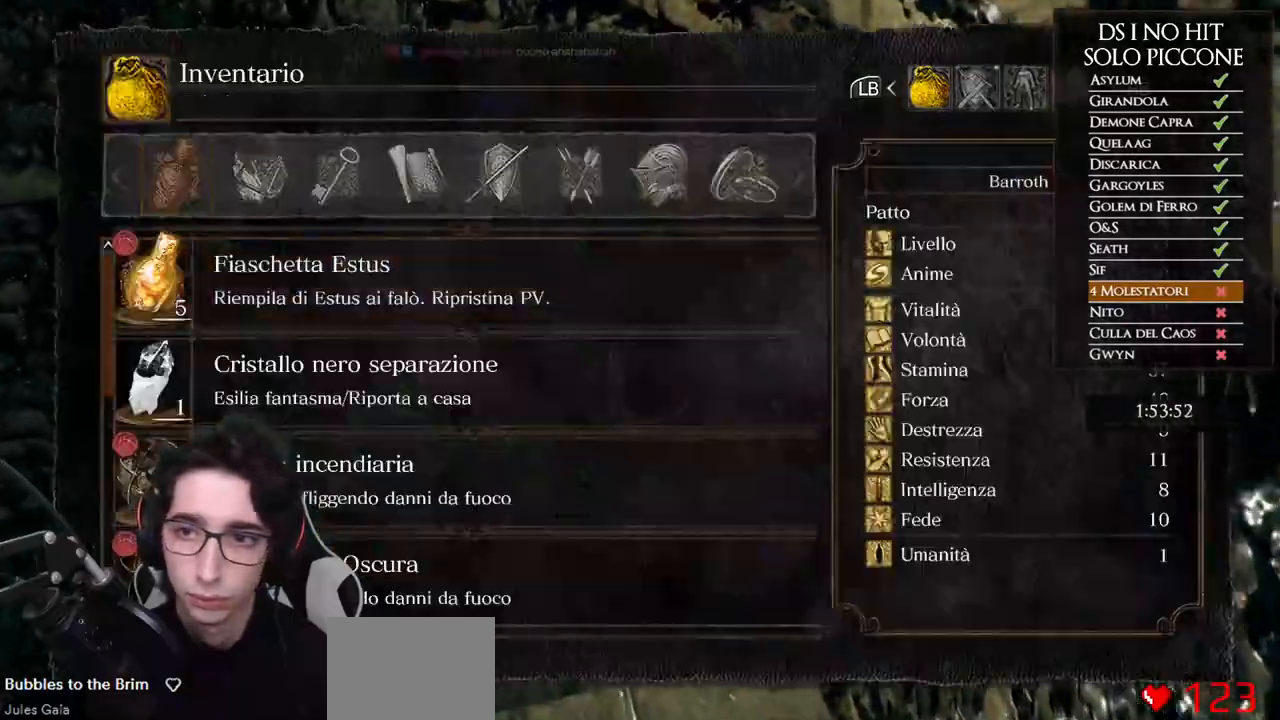
{"buttons": ["A"], "left_stick": "up", "right_stick": "center", "events": [[33, "A", "up"], [283, "B", "down"], [367, "B", "up"], [383, "DPAD_RIGHT", "down"], [467, "A", "down"], [467, "DPAD_RIGHT", "up"]]}
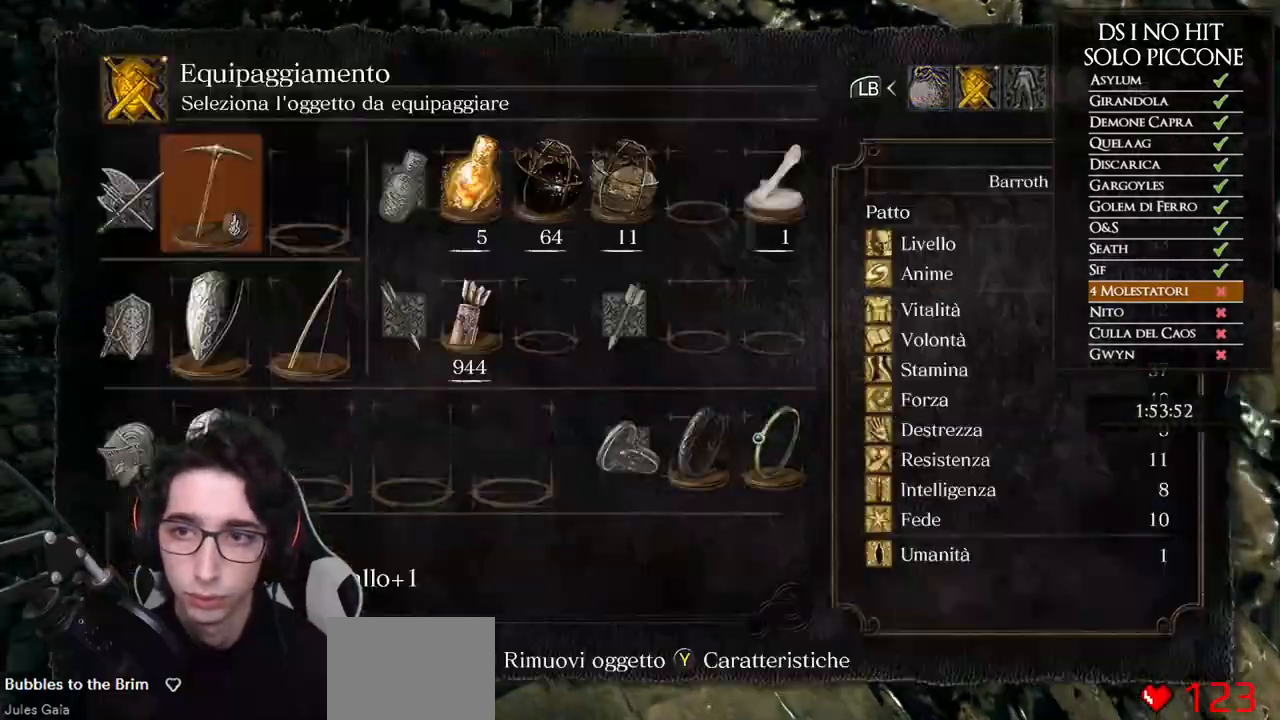
{"buttons": [], "left_stick": "up", "right_stick": "center", "events": [[17, "A", "up"], [117, "DPAD_DOWN", "down"], [183, "right_stick", "left"], [200, "DPAD_DOWN", "up"], [283, "DPAD_DOWN", "down"], [300, "right_stick", "center"], [350, "DPAD_DOWN", "up"], [367, "A", "down"], [467, "A", "up"]]}
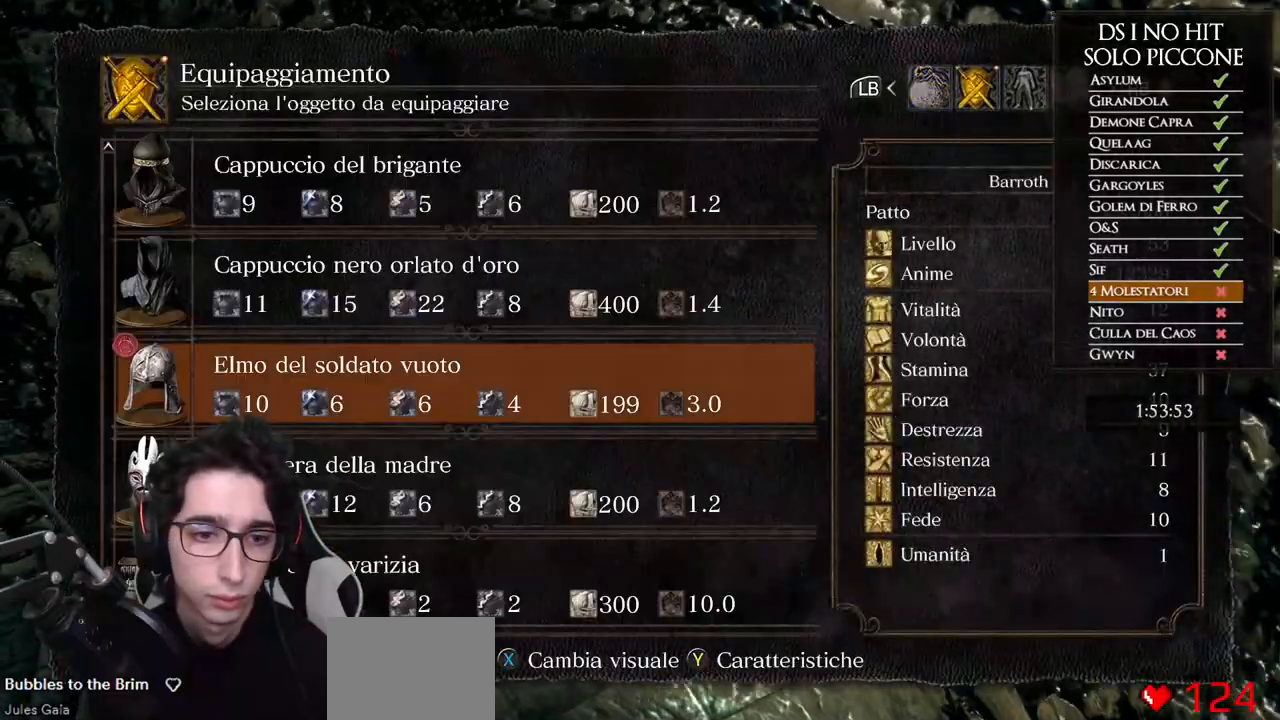
{"buttons": ["A"], "left_stick": "up", "right_stick": "center", "events": [[50, "right_stick", "left"], [217, "right_stick", "center"], [250, "DPAD_DOWN", "down"], [333, "DPAD_DOWN", "up"], [417, "DPAD_DOWN", "down"], [483, "A", "down"], [500, "DPAD_DOWN", "up"]]}
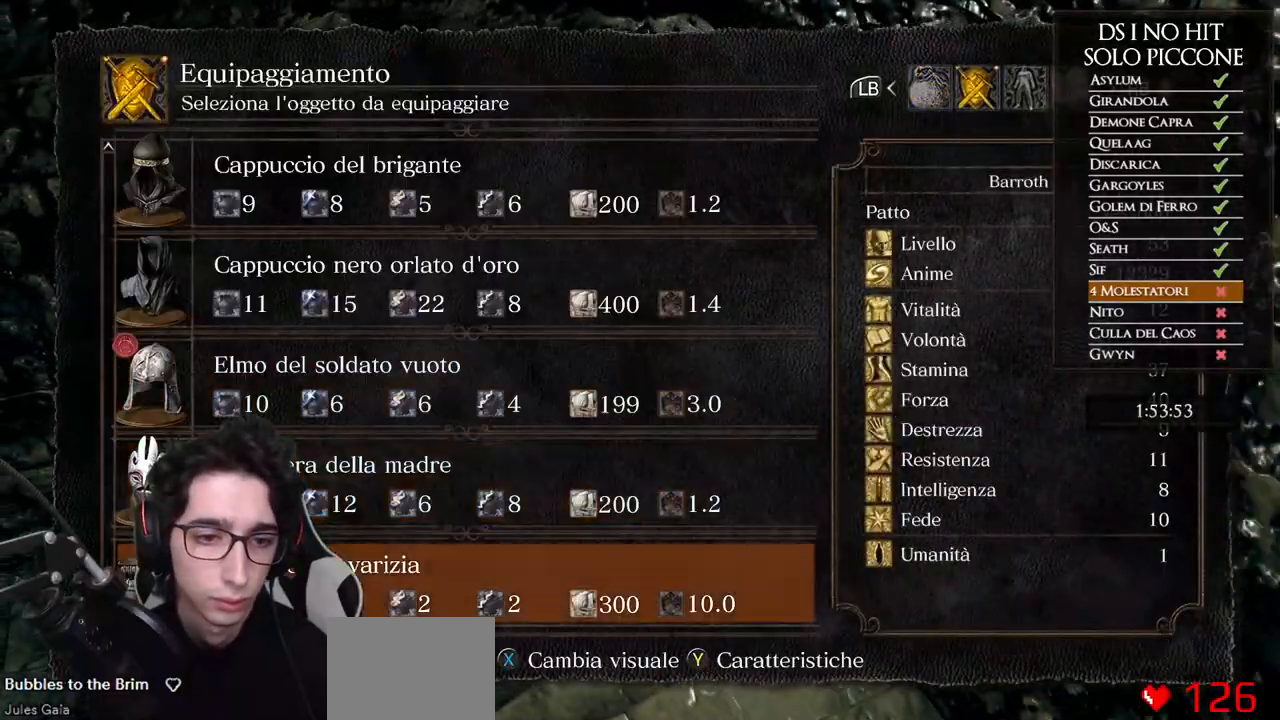
{"buttons": [], "left_stick": "up", "right_stick": "down-left", "events": [[50, "A", "up"], [133, "B", "down"], [217, "B", "up"], [267, "B", "down"], [333, "B", "up"], [417, "right_stick", "down-left"]]}
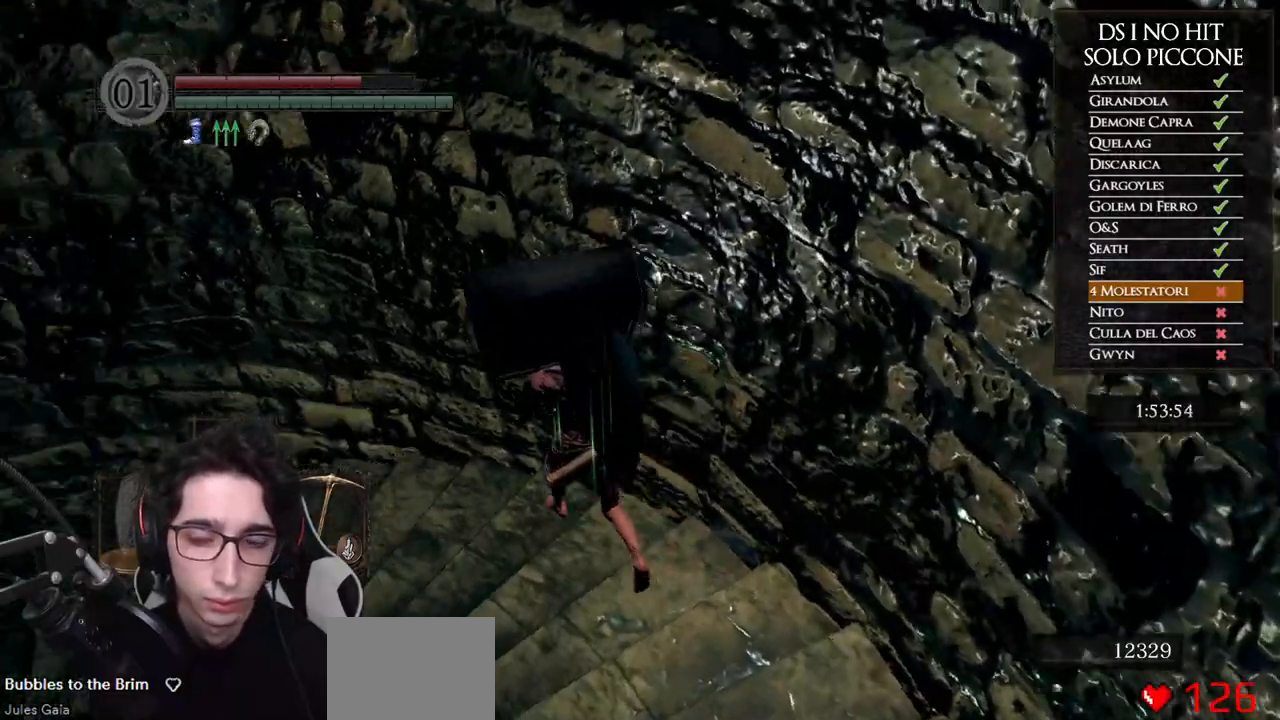
{"buttons": ["B"], "left_stick": "up", "right_stick": "center", "events": [[350, "right_stick", "center"], [450, "B", "down"]]}
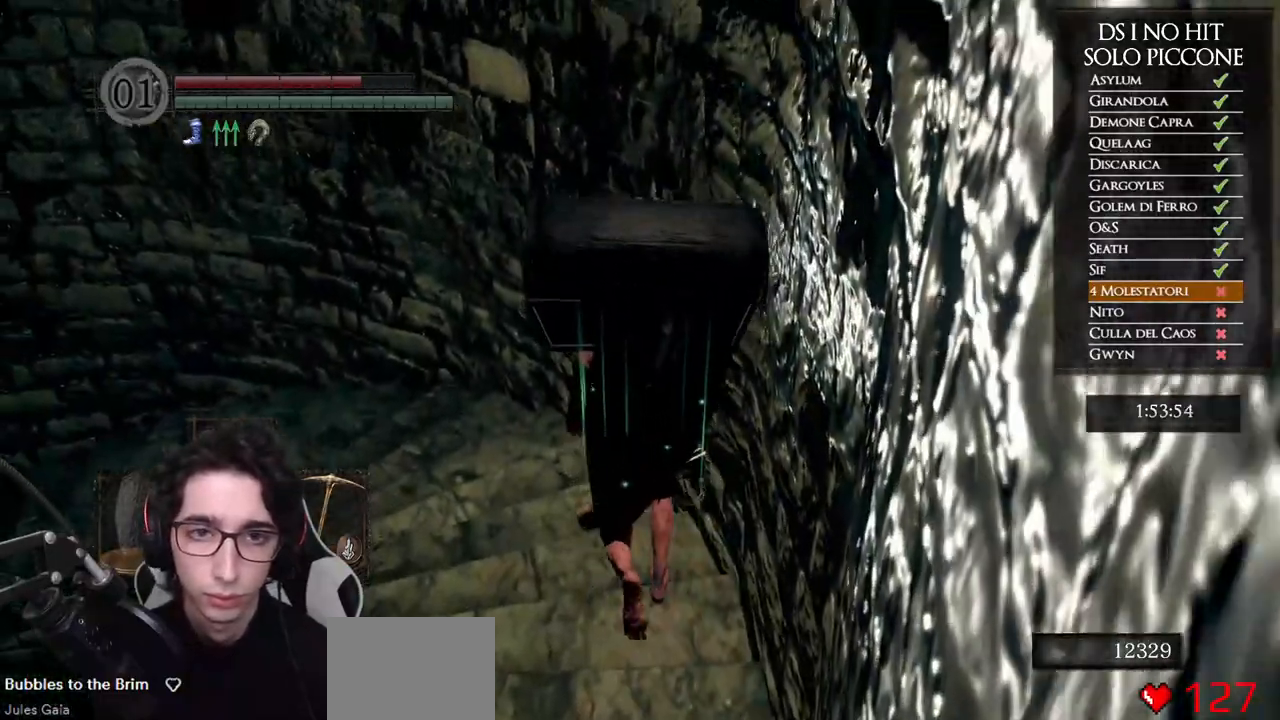
{"buttons": [], "left_stick": "up", "right_stick": "center", "events": [[467, "B", "up"]]}
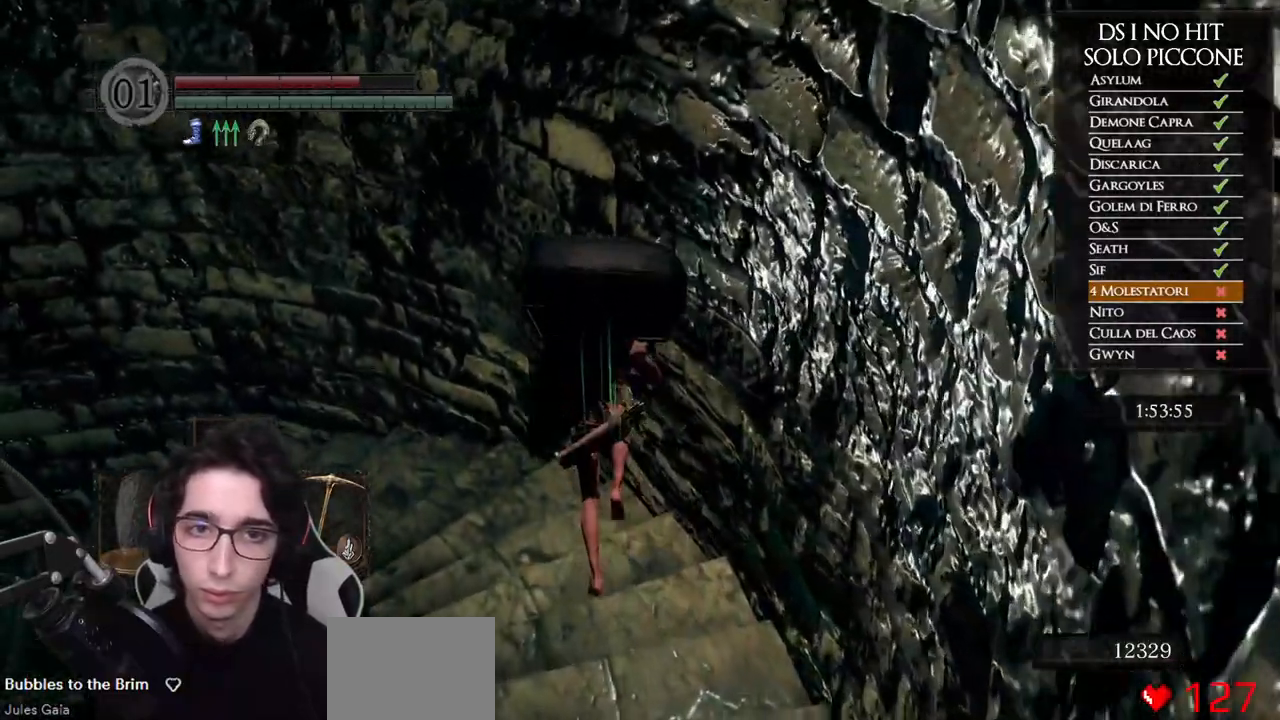
{"buttons": ["DPAD_UP"], "left_stick": "center", "right_stick": "center", "events": [[50, "START", "down"], [133, "left_stick", "center"], [150, "START", "up"], [250, "DPAD_RIGHT", "down"], [350, "DPAD_RIGHT", "up"], [383, "A", "down"], [450, "DPAD_UP", "down"], [467, "A", "up"]]}
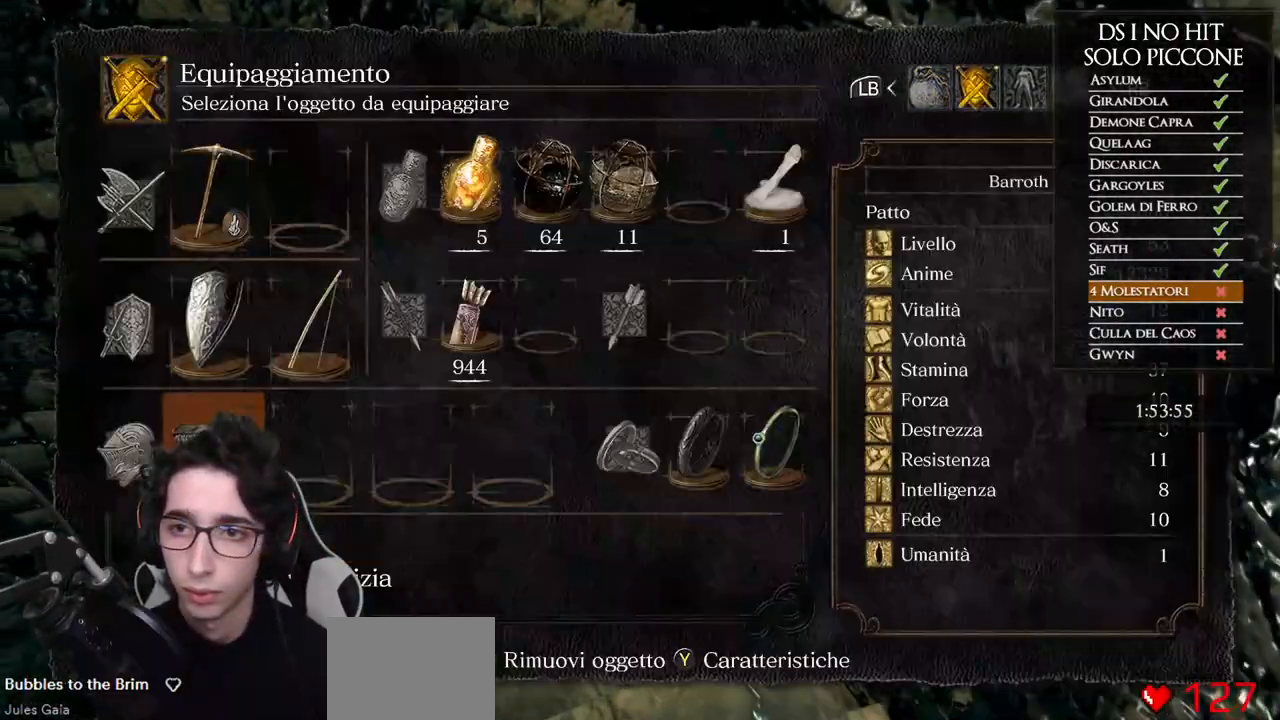
{"buttons": ["A"], "left_stick": "center", "right_stick": "center", "events": [[50, "DPAD_LEFT", "down"], [83, "DPAD_UP", "up"], [150, "DPAD_LEFT", "up"], [350, "DPAD_LEFT", "down"], [433, "A", "down"], [450, "DPAD_LEFT", "up"]]}
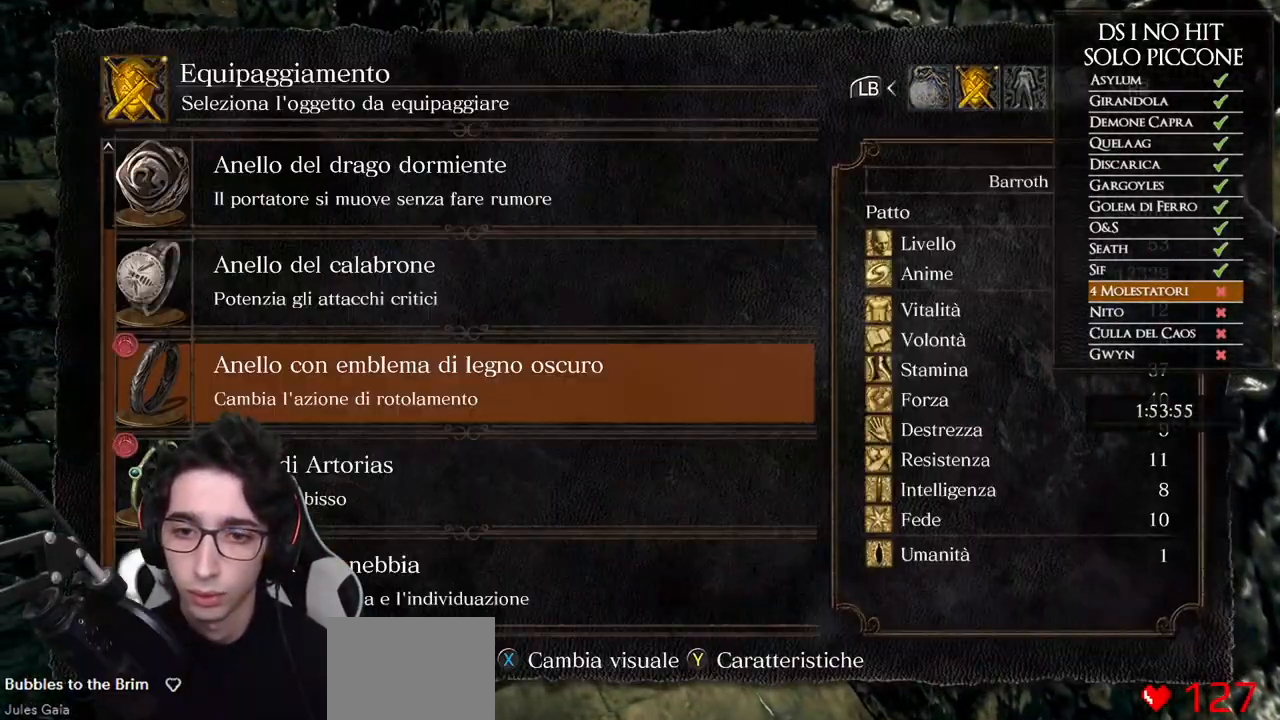
{"buttons": [], "left_stick": "center", "right_stick": "center", "events": [[17, "A", "up"], [100, "right_stick", "down-left"], [250, "right_stick", "center"]]}
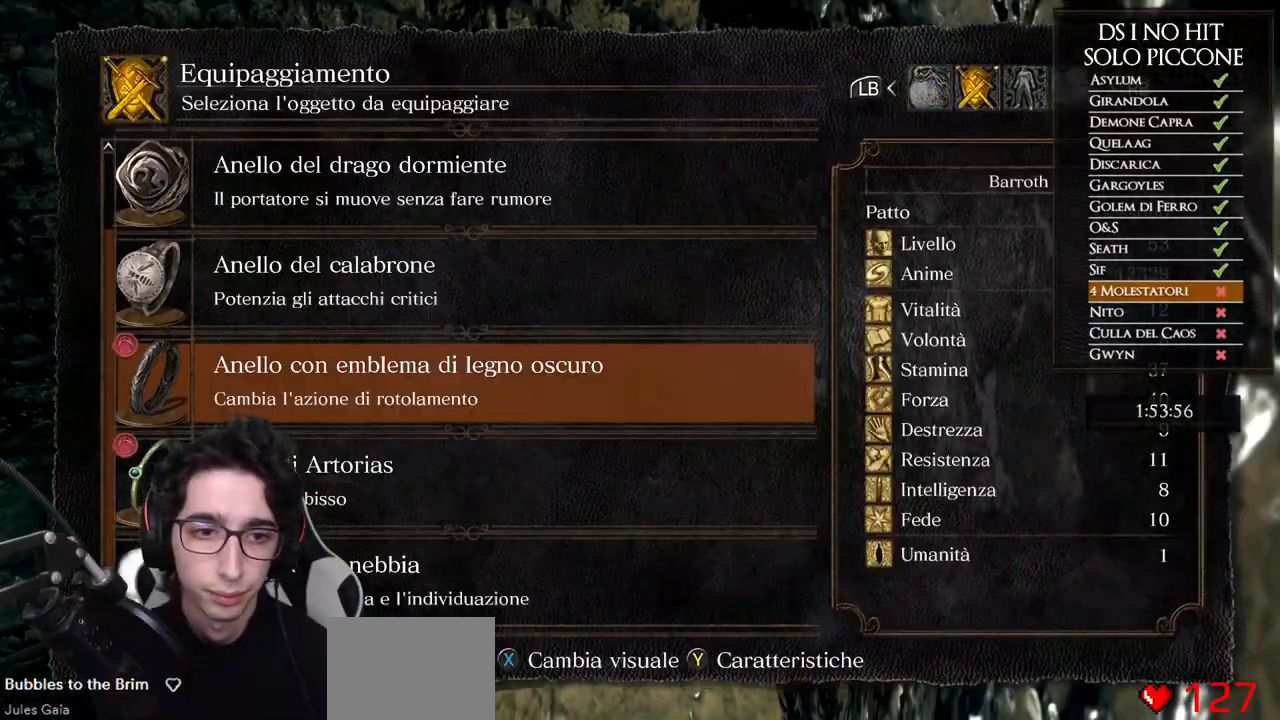
{"buttons": [], "left_stick": "center", "right_stick": "center", "events": [[83, "DPAD_UP", "down"], [167, "DPAD_UP", "up"], [233, "DPAD_UP", "down"], [317, "DPAD_UP", "up"], [367, "DPAD_UP", "down"], [467, "DPAD_UP", "up"]]}
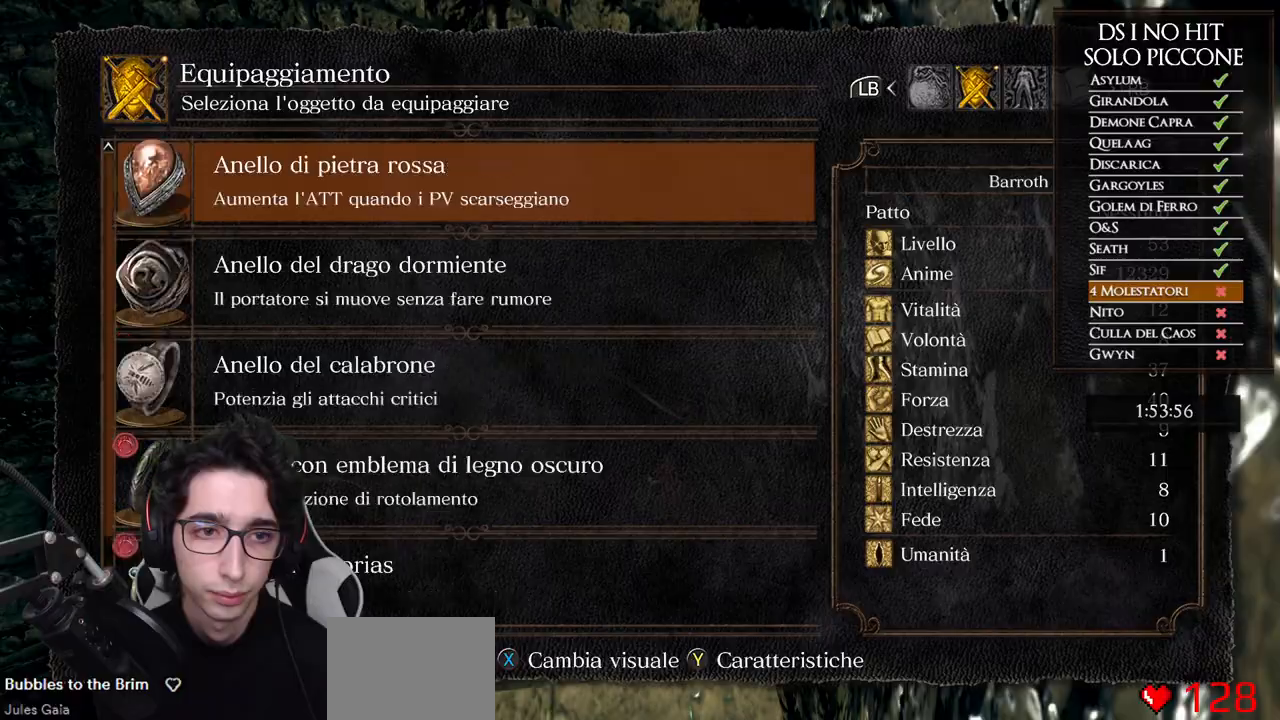
{"buttons": [], "left_stick": "up", "right_stick": "center", "events": [[100, "A", "down"], [150, "A", "up"], [167, "left_stick", "up"], [233, "B", "down"], [317, "B", "up"], [350, "B", "down"], [417, "B", "up"]]}
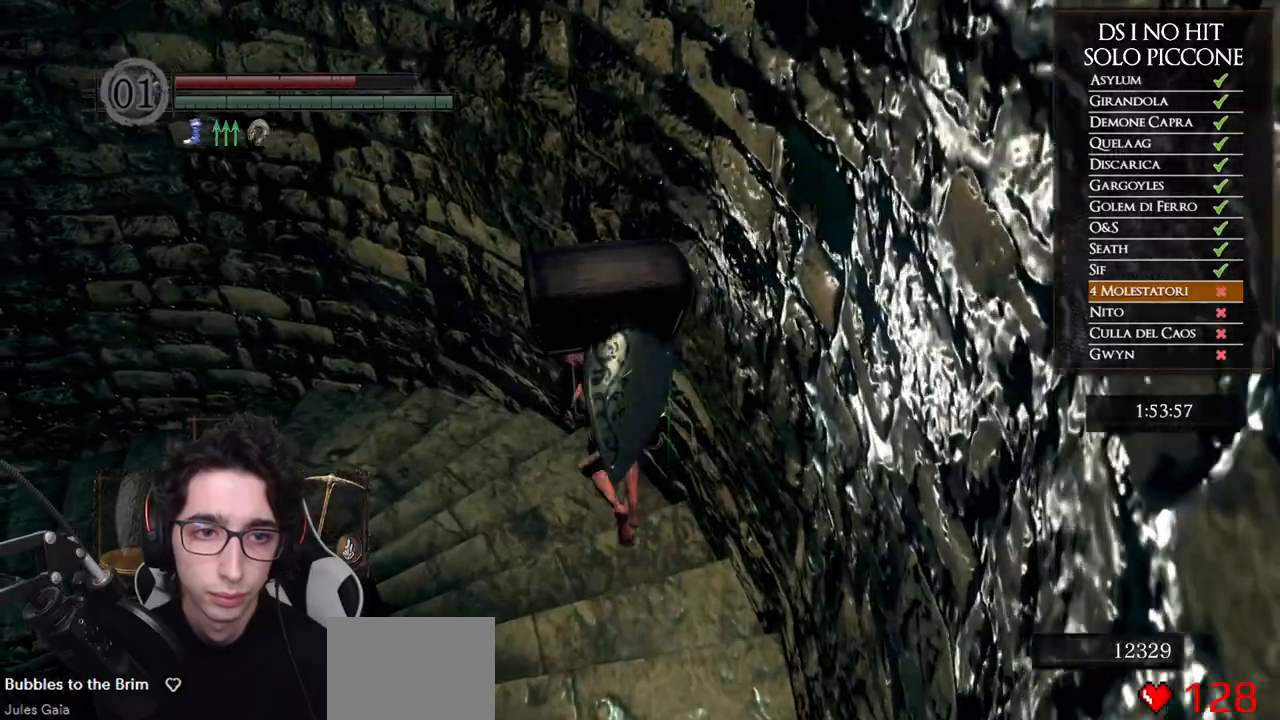
{"buttons": ["B"], "left_stick": "up", "right_stick": "center", "events": [[17, "right_stick", "down-left"], [383, "right_stick", "center"], [450, "B", "down"]]}
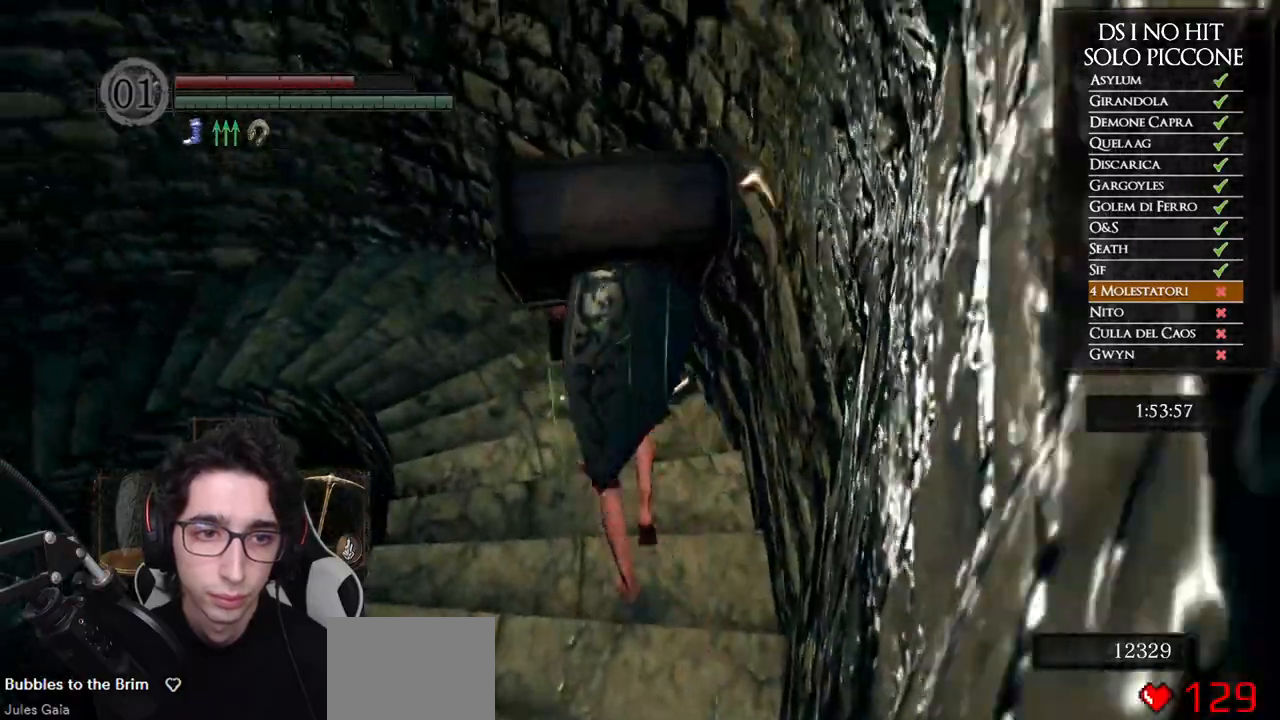
{"buttons": ["B"], "left_stick": "up", "right_stick": "center", "events": []}
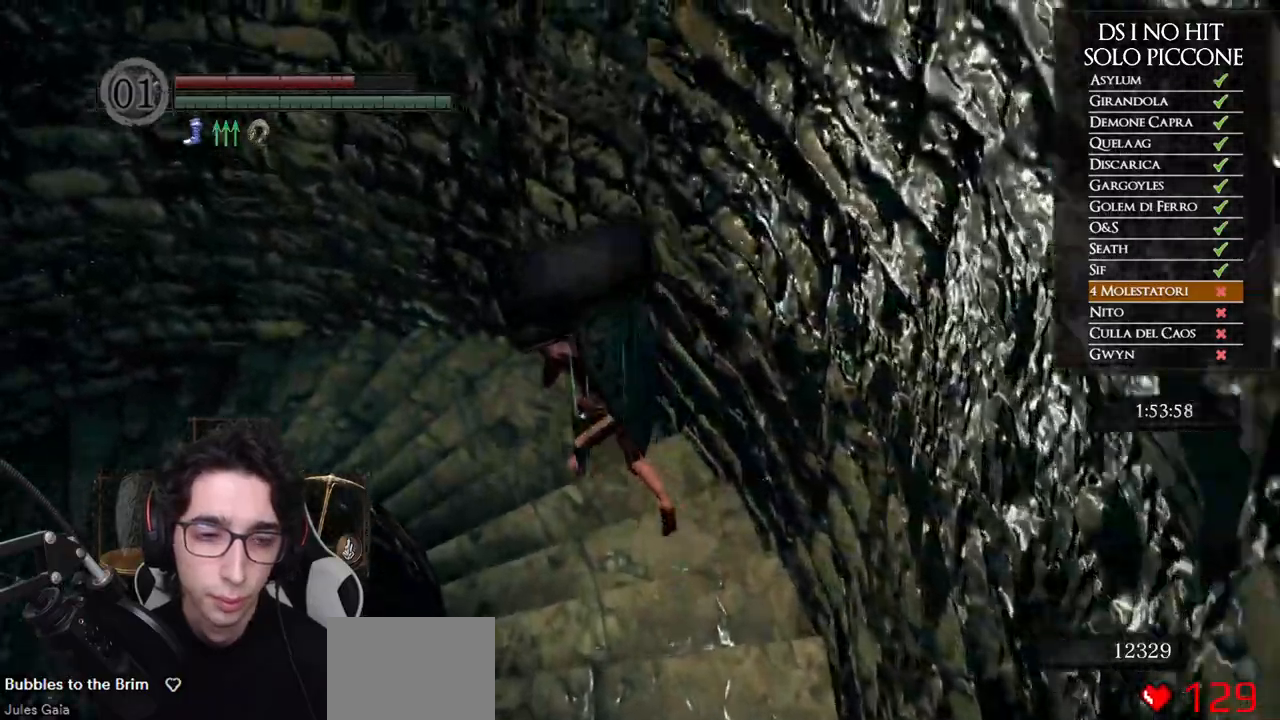
{"buttons": ["B"], "left_stick": "up-left", "right_stick": "center", "events": [[50, "left_stick", "up-left"]]}
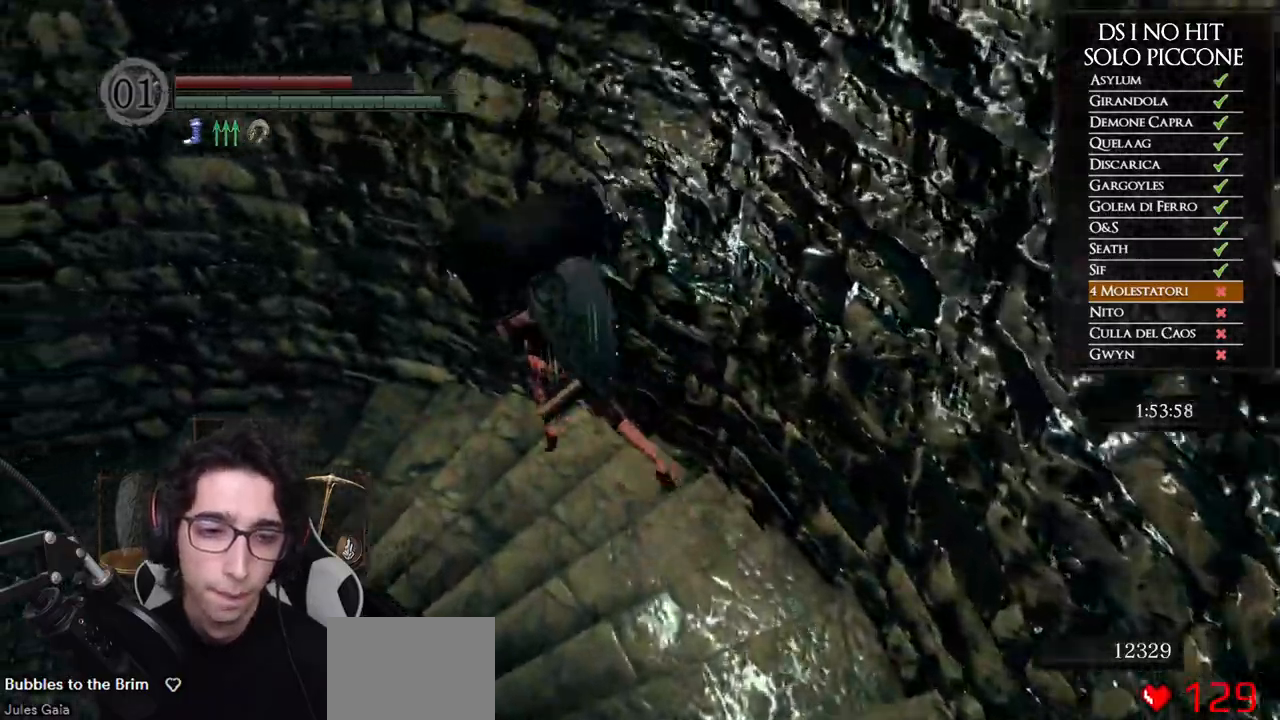
{"buttons": [], "left_stick": "up-left", "right_stick": "down-left", "events": [[317, "B", "up"], [400, "right_stick", "down-left"]]}
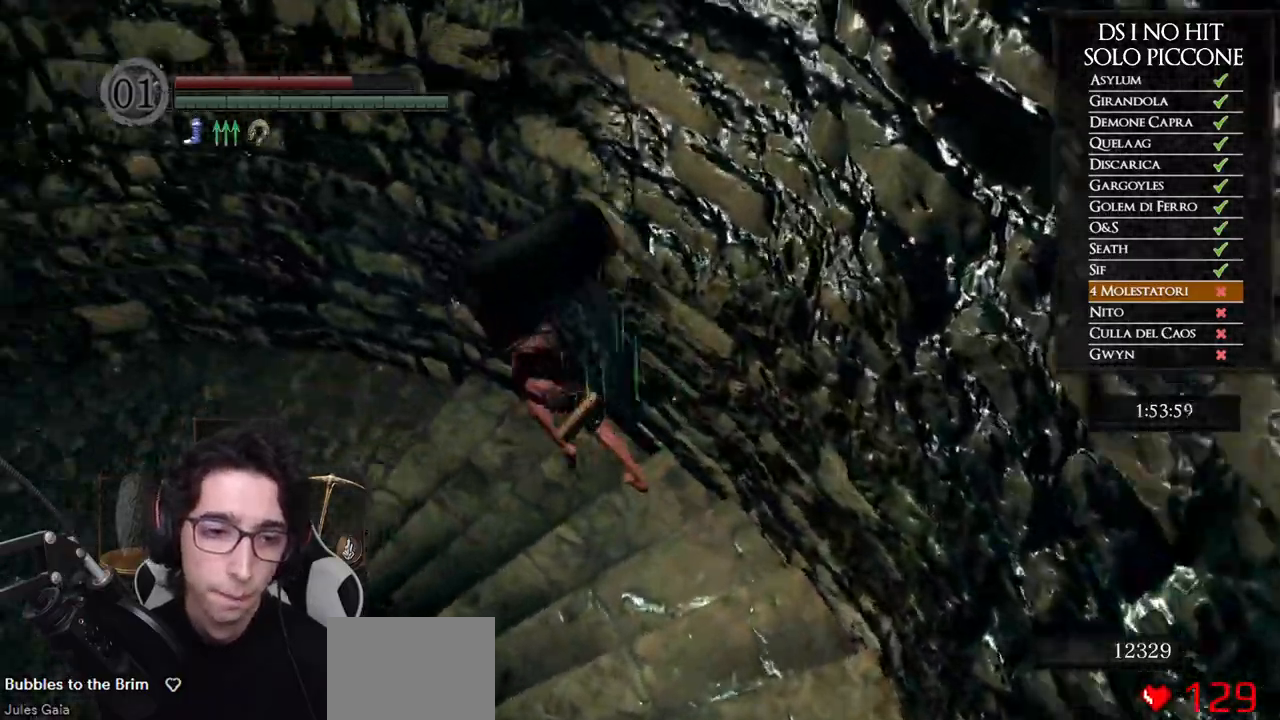
{"buttons": [], "left_stick": "up", "right_stick": "down-left", "events": [[367, "left_stick", "up"]]}
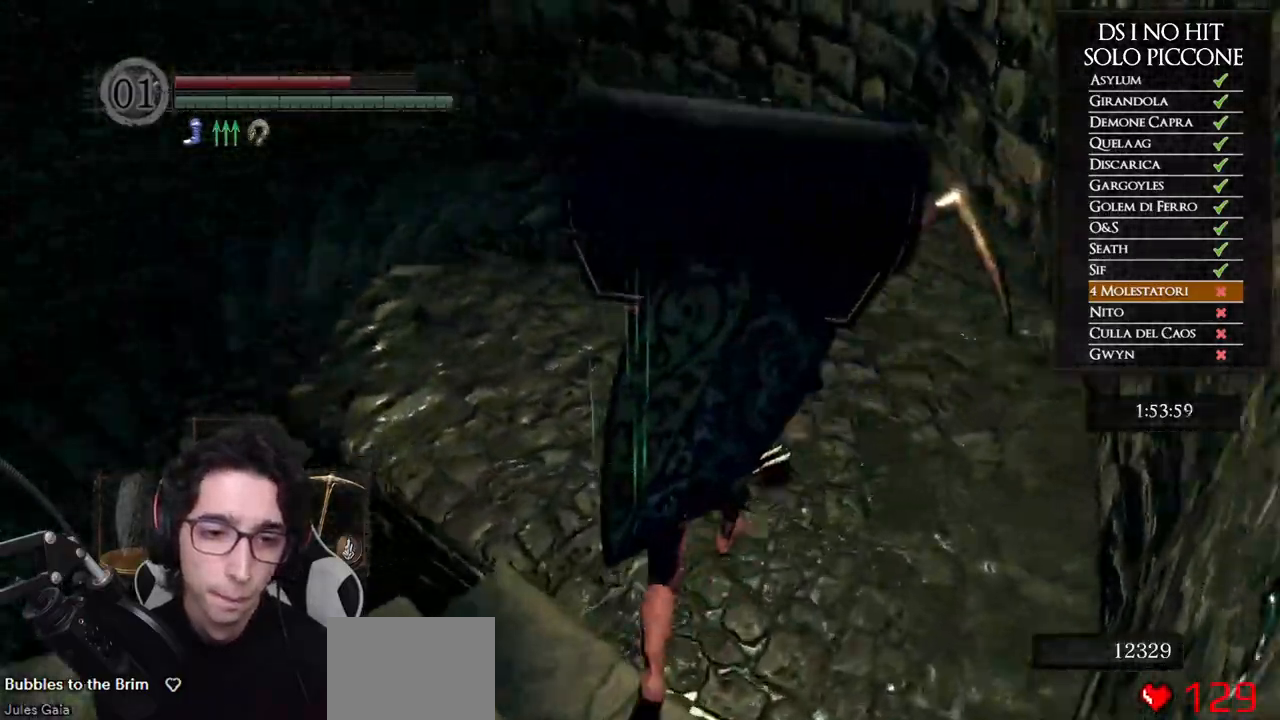
{"buttons": [], "left_stick": "center", "right_stick": "down-left", "events": [[150, "left_stick", "center"]]}
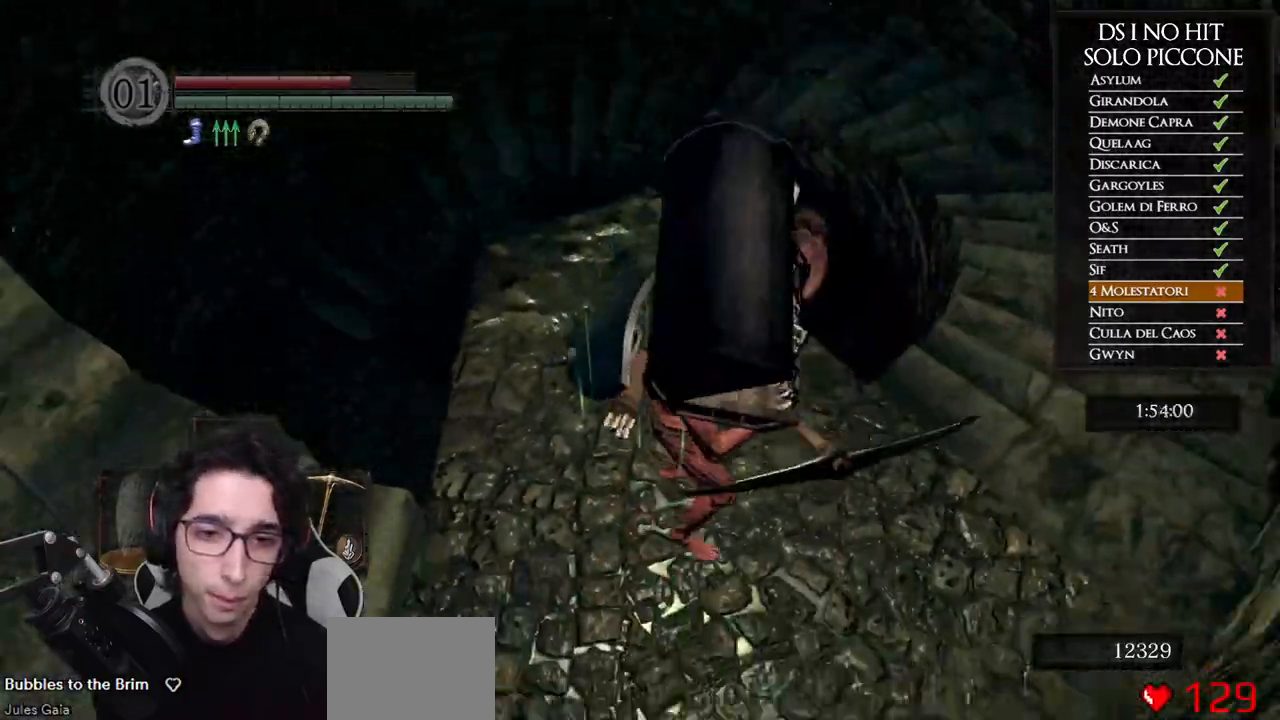
{"buttons": [], "left_stick": "center", "right_stick": "down-left", "events": [[67, "left_stick", "up"], [250, "right_stick", "center"], [267, "left_stick", "center"], [350, "right_stick", "down-left"]]}
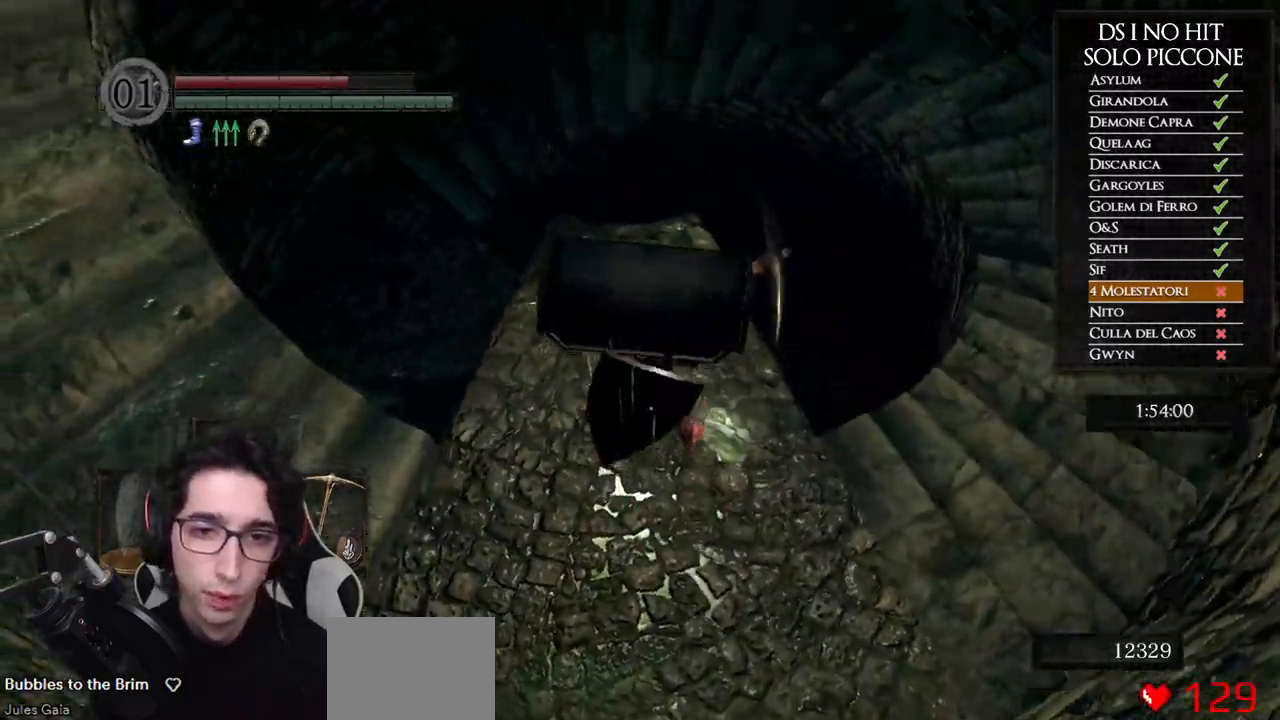
{"buttons": [], "left_stick": "up", "right_stick": "center", "events": [[17, "left_stick", "up"], [267, "right_stick", "center"], [350, "B", "down"], [450, "B", "up"]]}
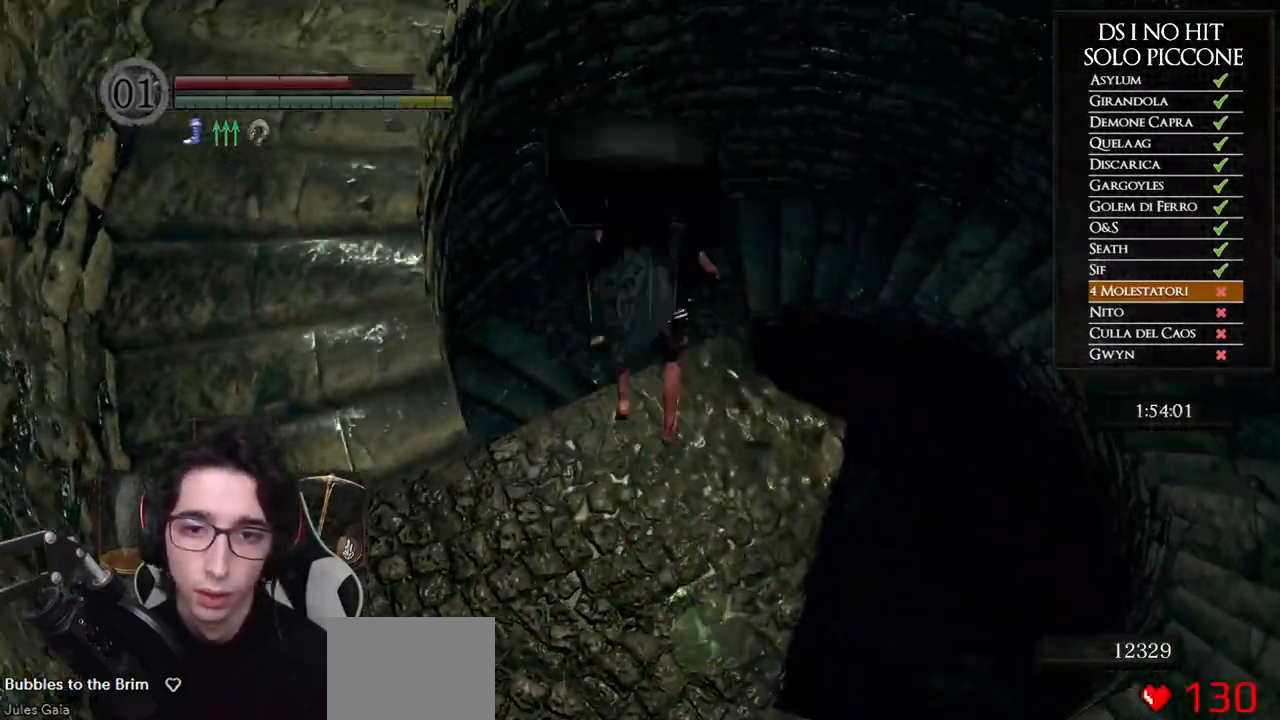
{"buttons": [], "left_stick": "center", "right_stick": "center", "events": [[33, "B", "down"], [67, "B", "up"], [417, "left_stick", "center"]]}
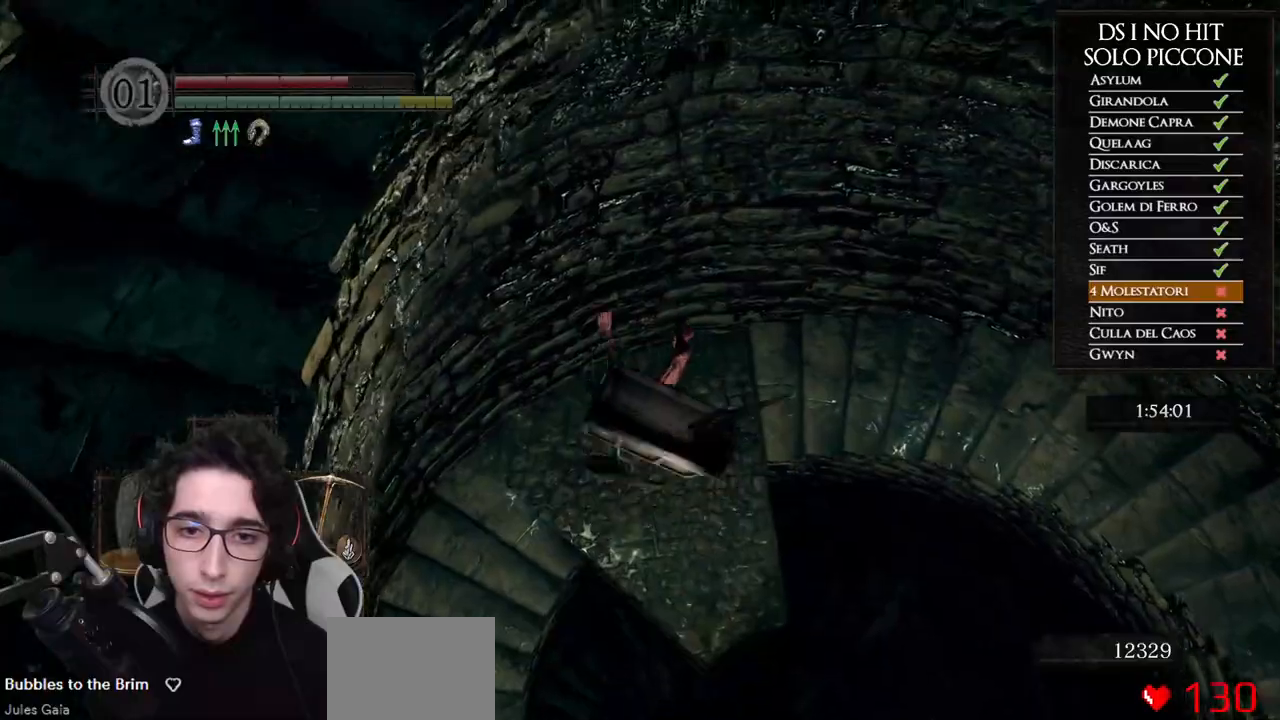
{"buttons": [], "left_stick": "center", "right_stick": "down-right", "events": [[17, "right_stick", "down-left"], [133, "right_stick", "down"], [300, "right_stick", "down-right"]]}
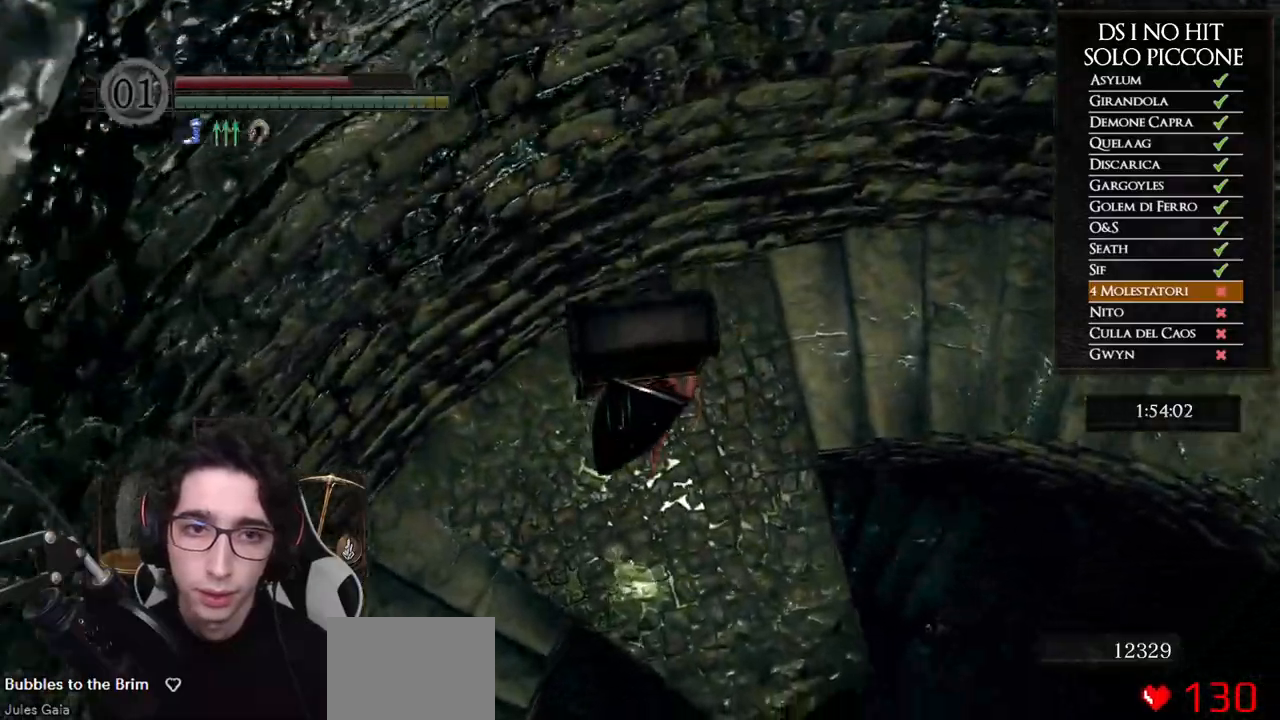
{"buttons": [], "left_stick": "right", "right_stick": "down-right", "events": [[17, "left_stick", "right"], [200, "left_stick", "center"], [333, "left_stick", "right"]]}
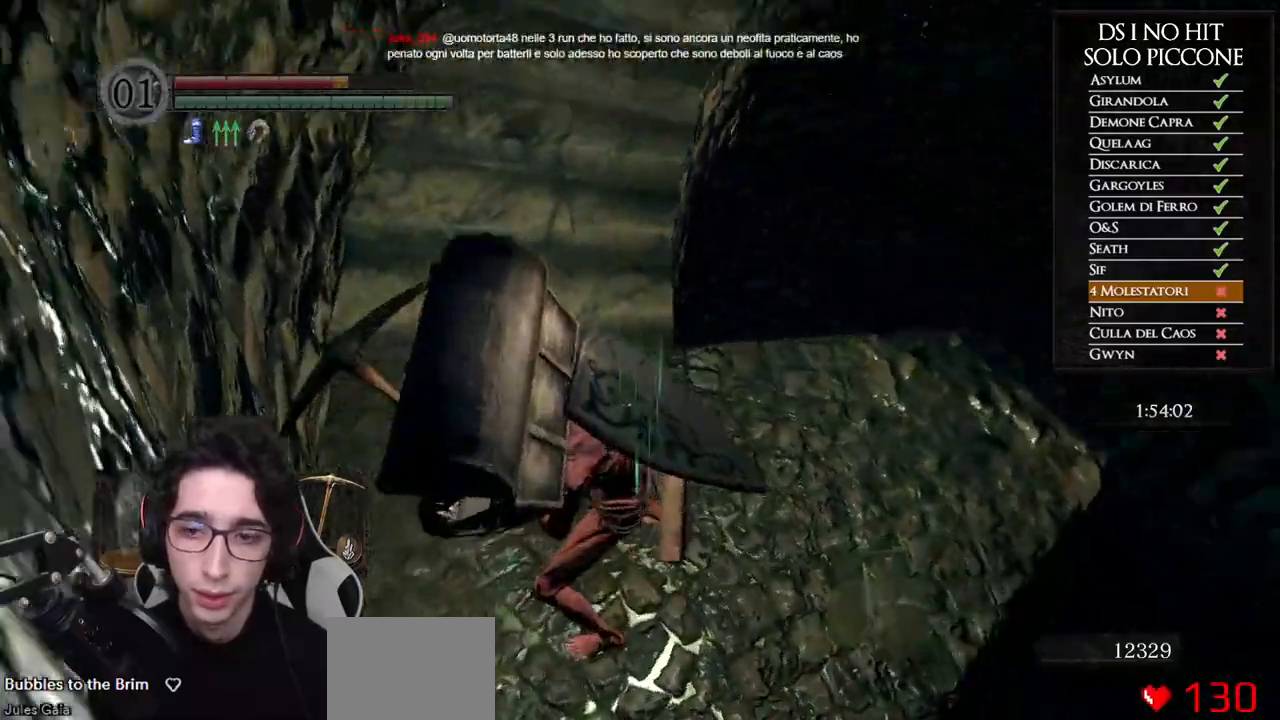
{"buttons": [], "left_stick": "center", "right_stick": "down", "events": [[133, "left_stick", "up-right"], [283, "right_stick", "center"], [350, "left_stick", "center"], [417, "right_stick", "down"]]}
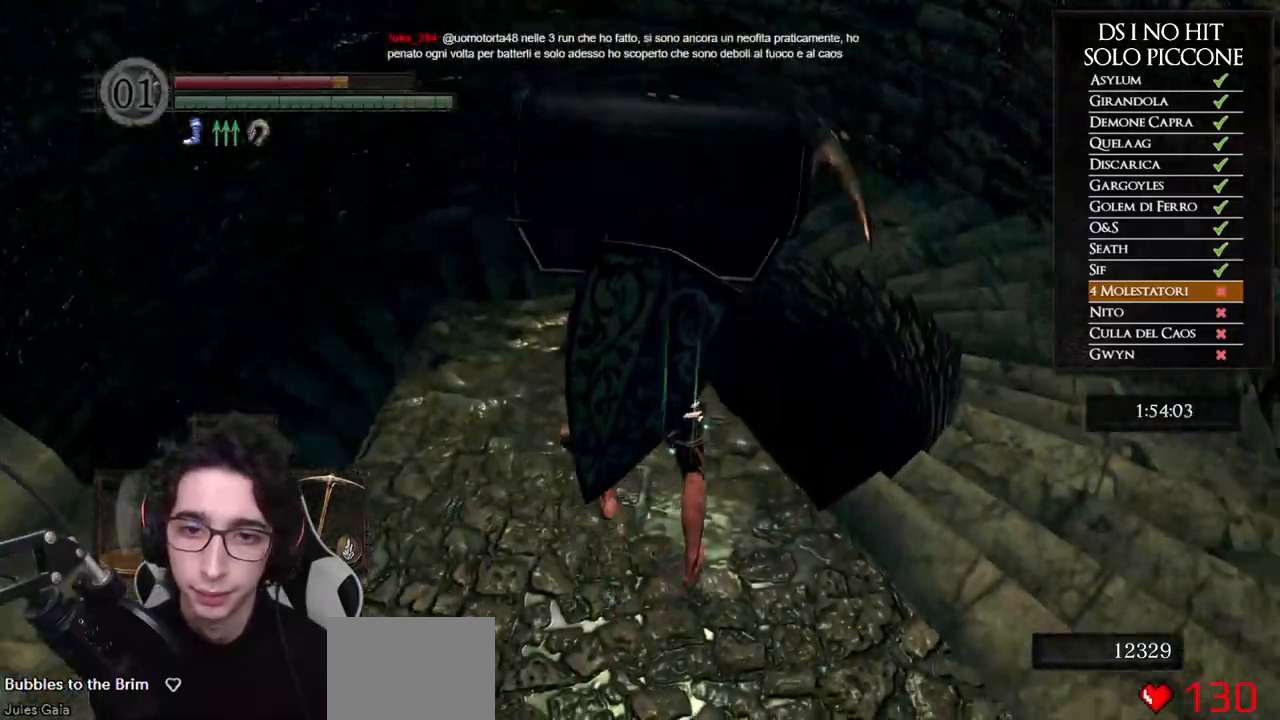
{"buttons": [], "left_stick": "center", "right_stick": "down", "events": [[17, "left_stick", "up-left"], [100, "left_stick", "center"], [300, "right_stick", "center"], [350, "left_stick", "up-left"], [450, "right_stick", "down"], [467, "left_stick", "center"]]}
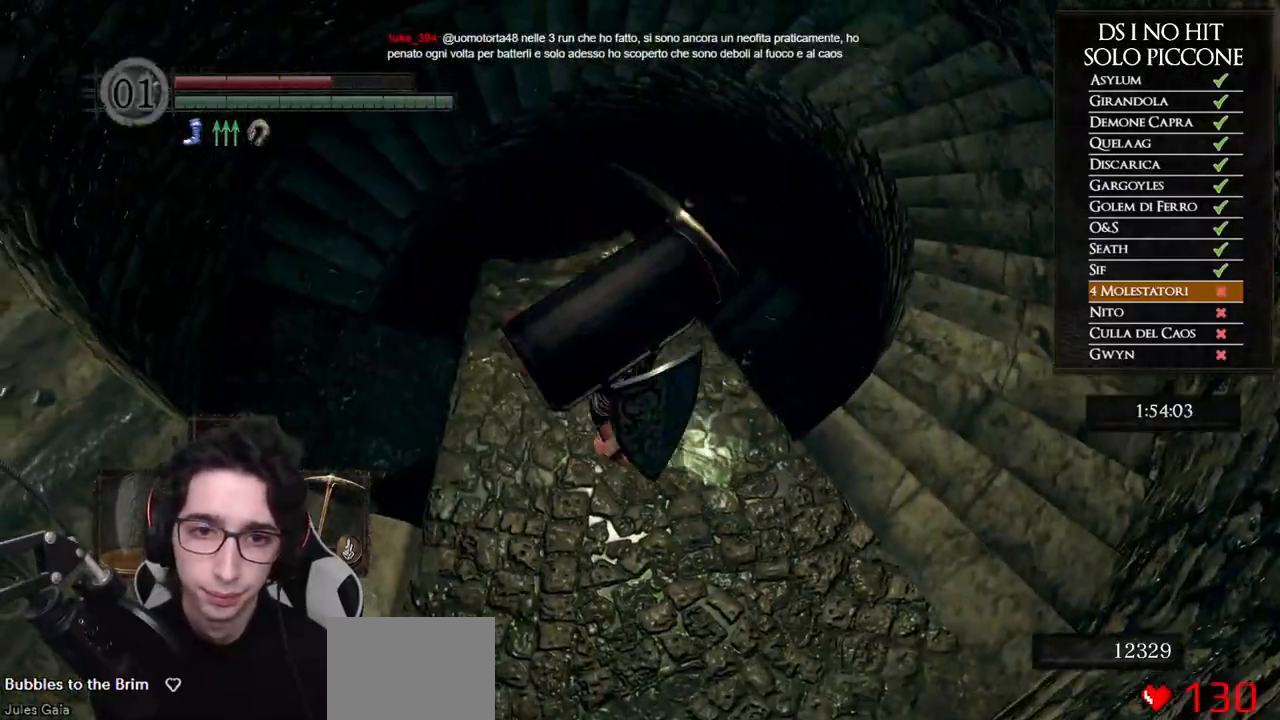
{"buttons": [], "left_stick": "up", "right_stick": "center", "events": [[17, "right_stick", "down-left"], [400, "left_stick", "up"], [417, "right_stick", "center"]]}
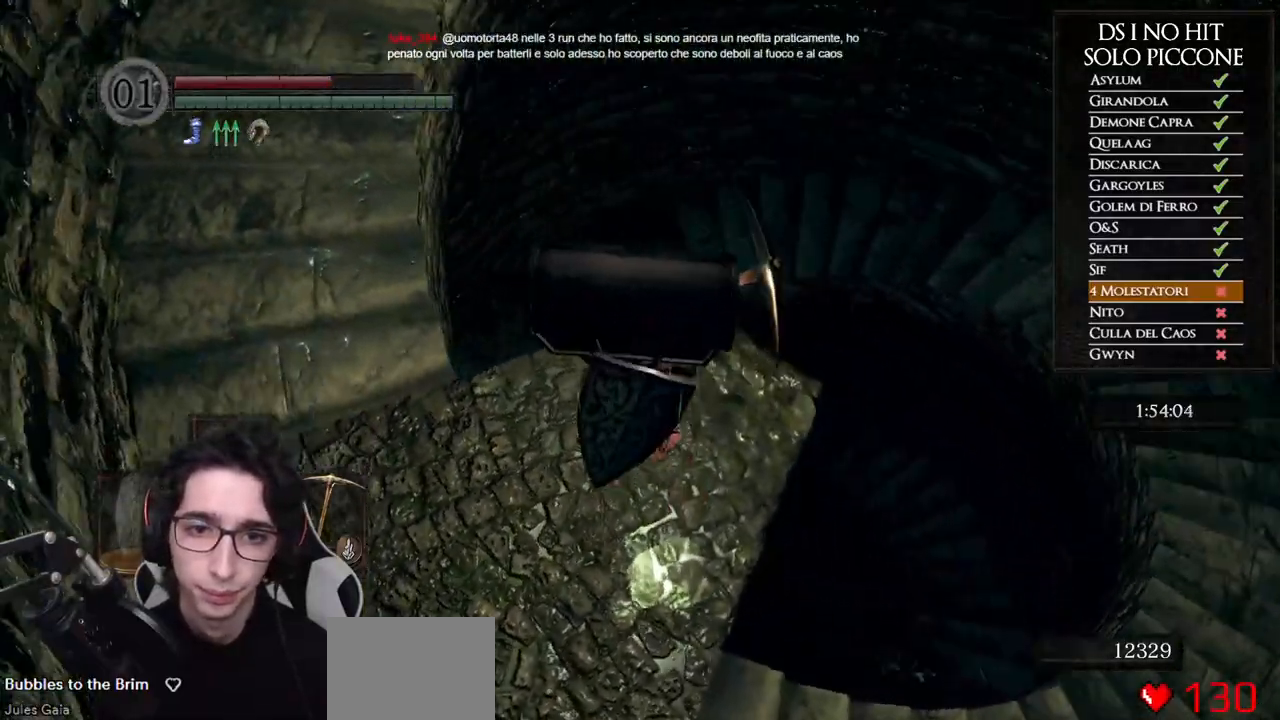
{"buttons": [], "left_stick": "up", "right_stick": "center", "events": [[83, "B", "down"], [167, "B", "up"]]}
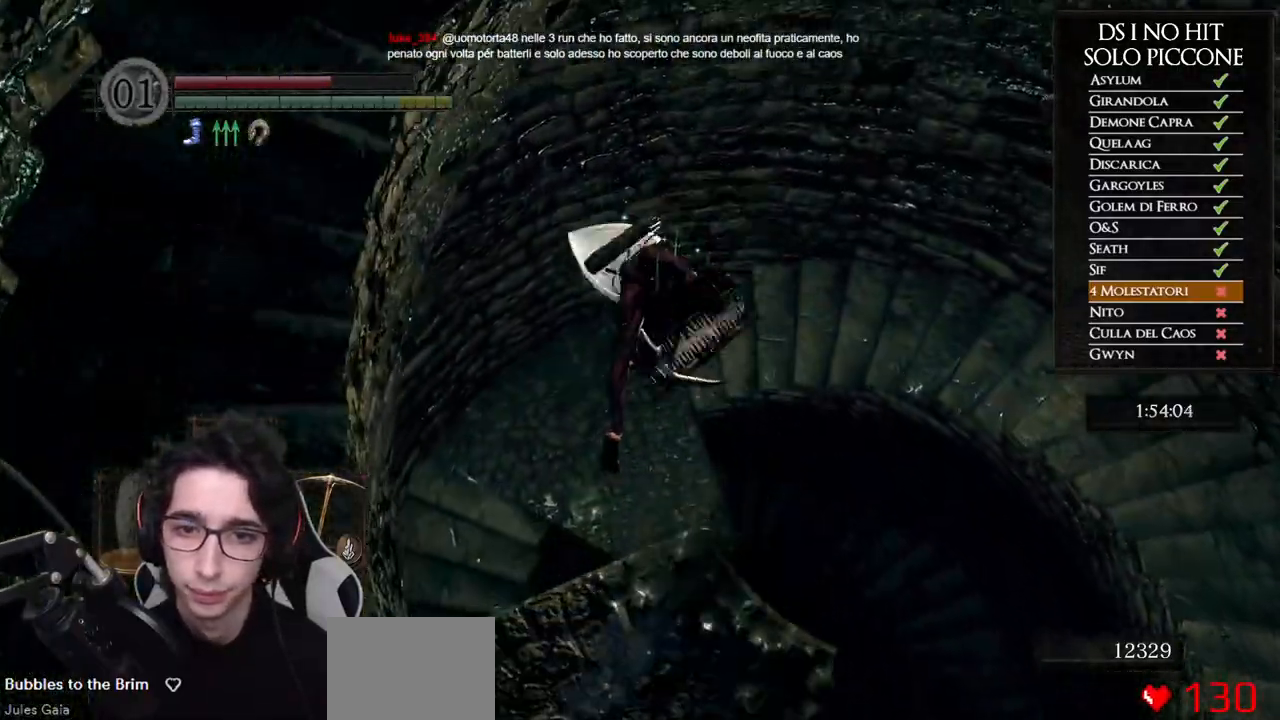
{"buttons": [], "left_stick": "up-left", "right_stick": "center", "events": [[267, "left_stick", "up-left"]]}
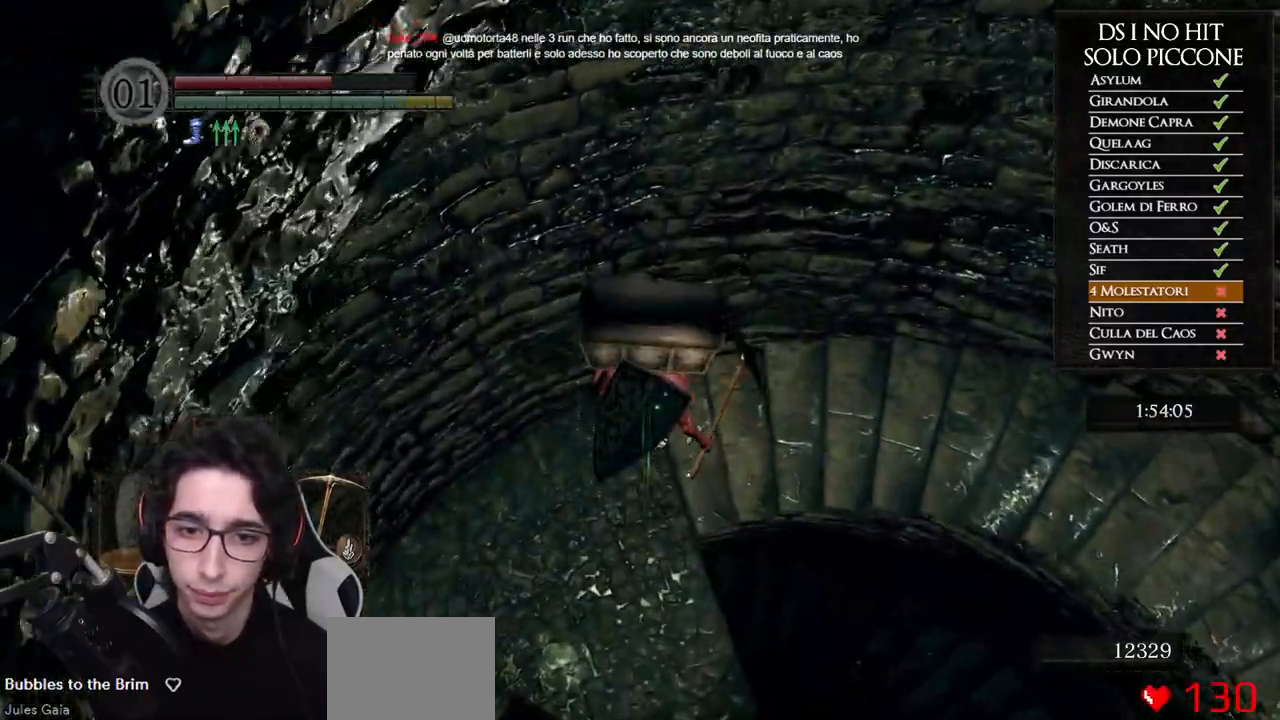
{"buttons": [], "left_stick": "up-left", "right_stick": "left", "events": [[200, "left_stick", "center"], [350, "right_stick", "left"], [417, "left_stick", "up-left"]]}